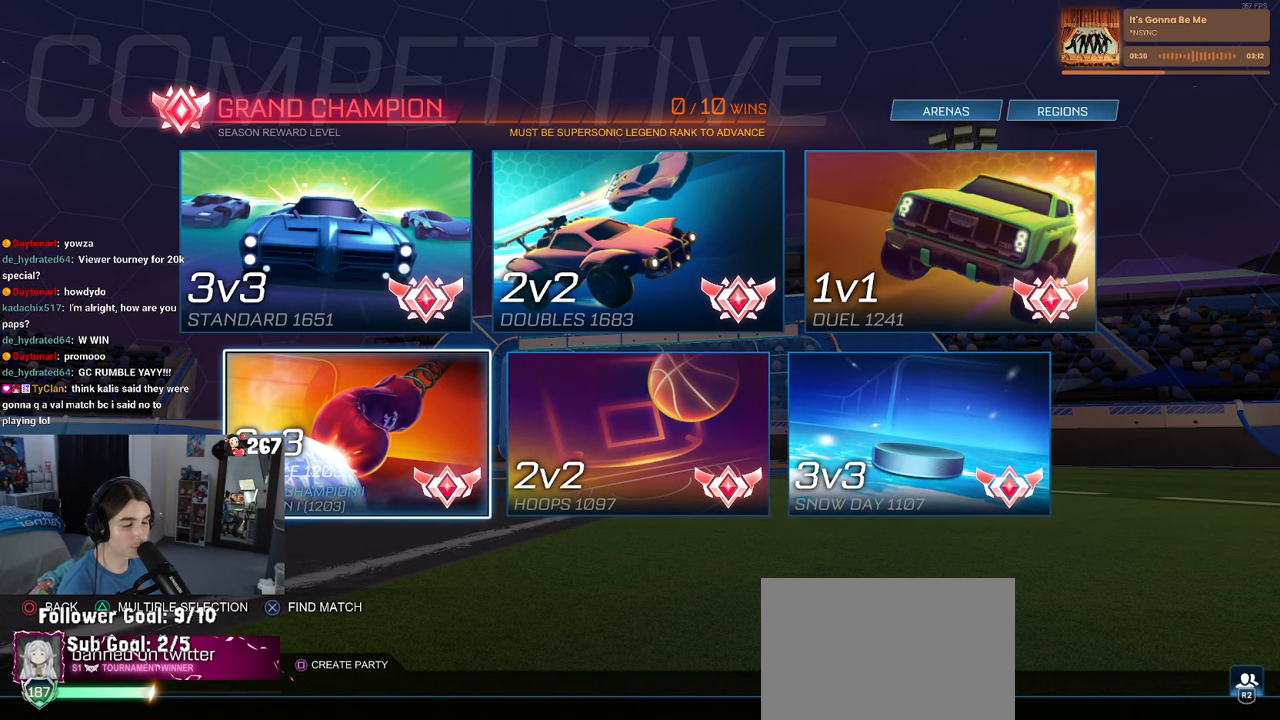
Gameplay with a controller (PlayStation layout); each line is a JSON object with the inputs held at the frame after it. "events" lists button and stick changes between this image and that frame as [ms after this image, input, new state], when the widget could be followed in between.
{"buttons": [], "left_stick": "center", "right_stick": "center", "events": [[167, "DPAD_RIGHT", "down"], [250, "DPAD_RIGHT", "up"]]}
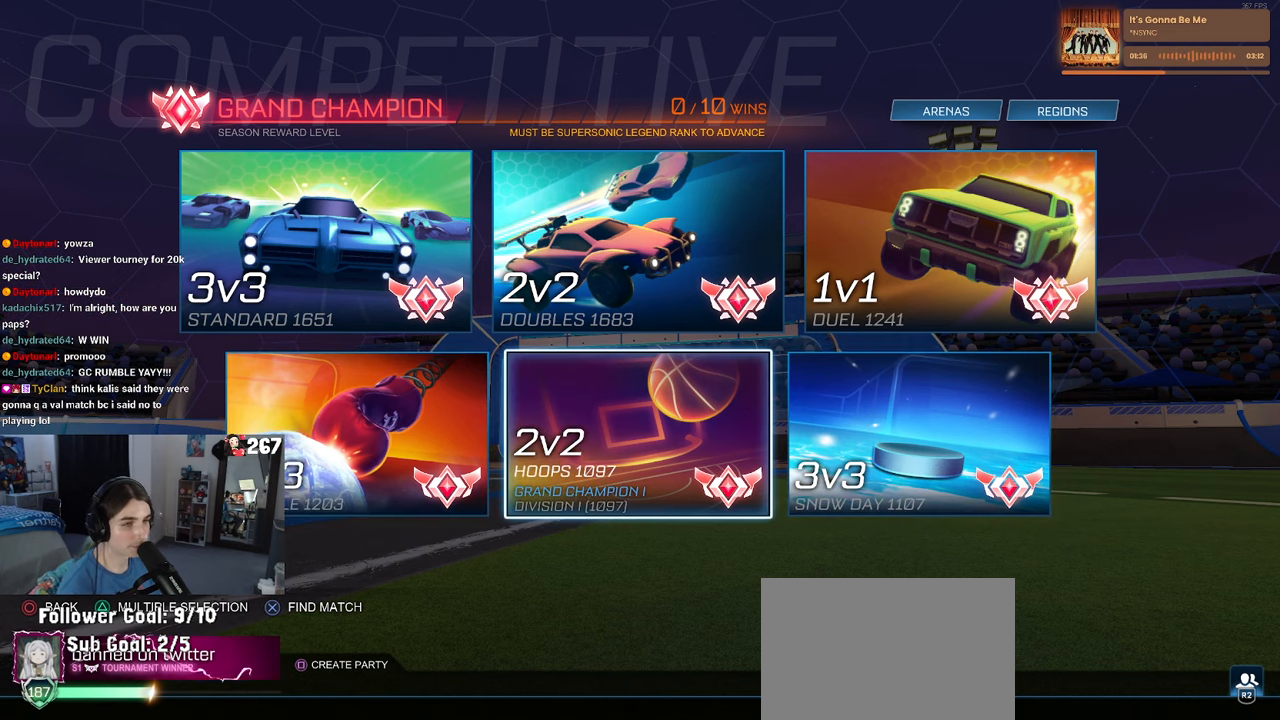
{"buttons": [], "left_stick": "center", "right_stick": "center", "events": [[334, "DPAD_RIGHT", "down"], [434, "DPAD_RIGHT", "up"]]}
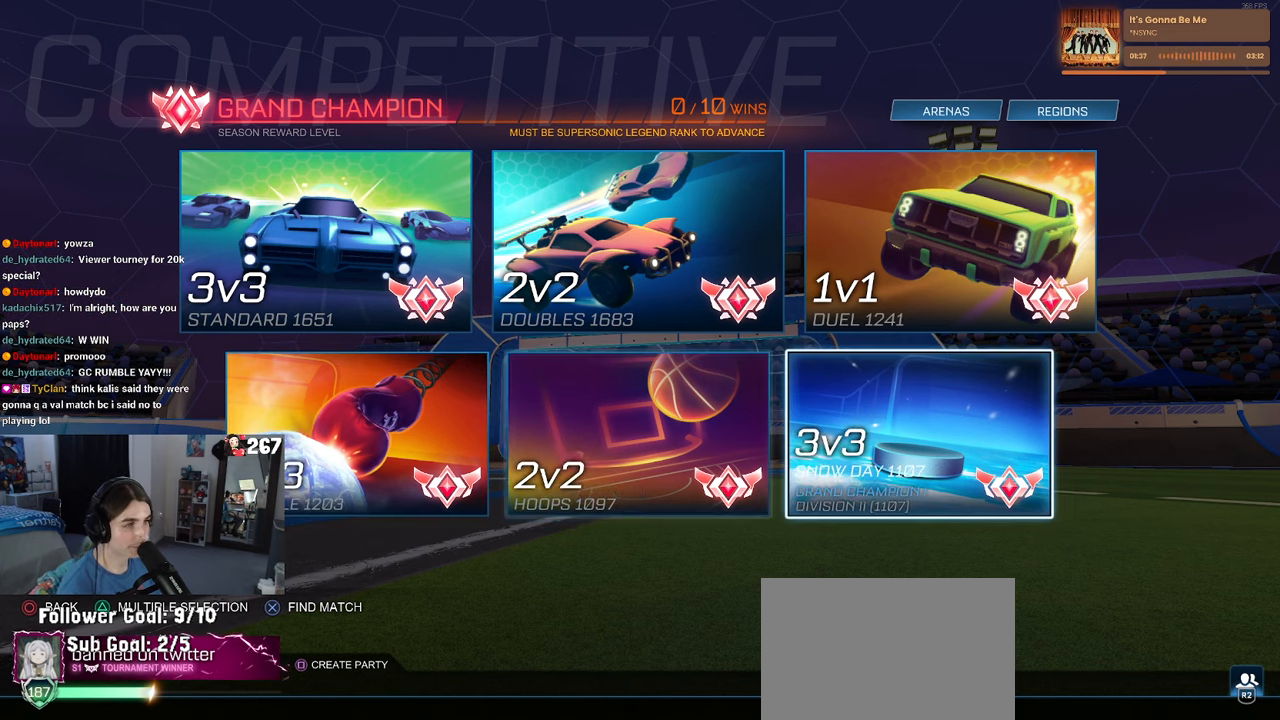
{"buttons": [], "left_stick": "center", "right_stick": "center", "events": [[366, "DPAD_LEFT", "down"], [483, "DPAD_LEFT", "up"]]}
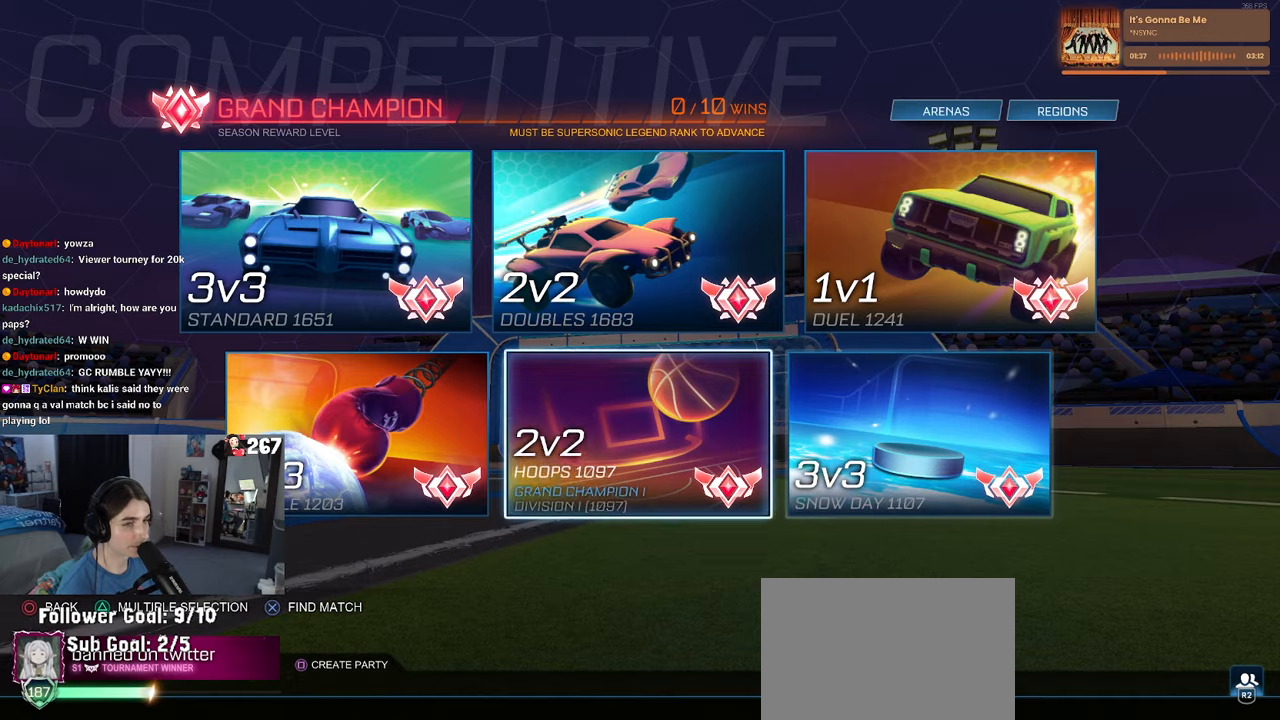
{"buttons": ["DPAD_RIGHT"], "left_stick": "center", "right_stick": "center", "events": [[33, "DPAD_LEFT", "down"], [150, "DPAD_LEFT", "up"], [500, "DPAD_RIGHT", "down"]]}
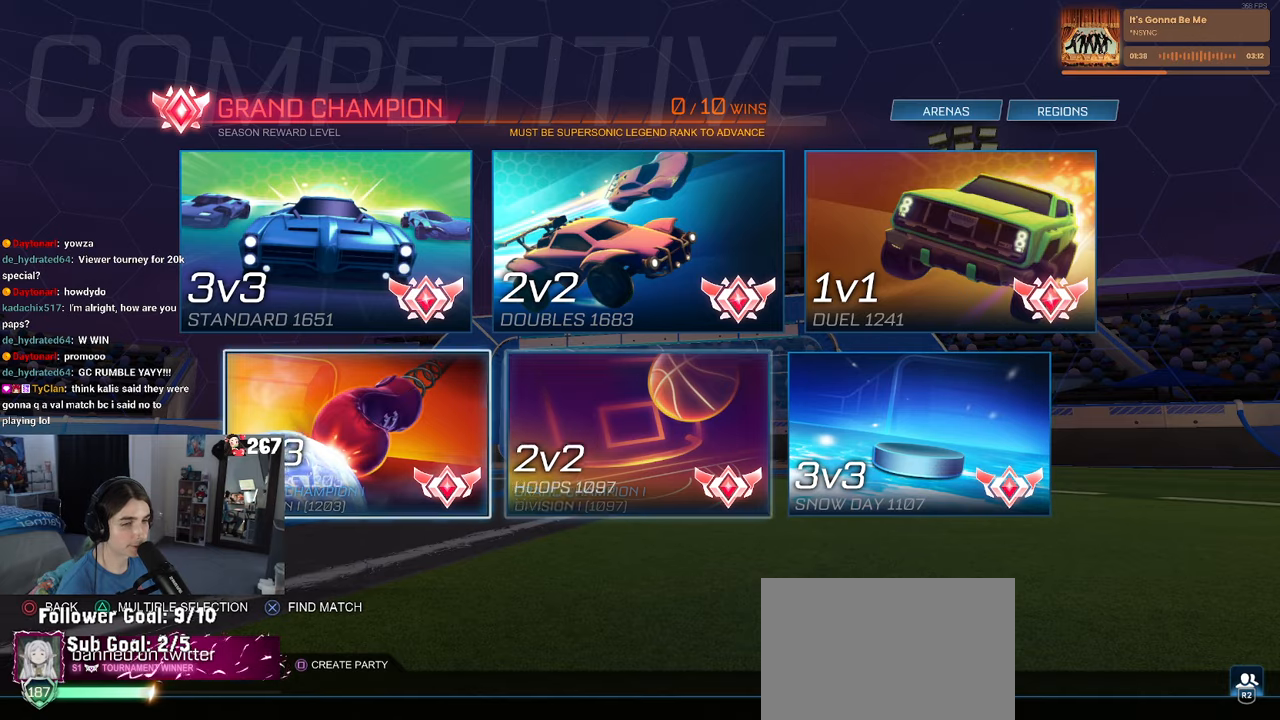
{"buttons": [], "left_stick": "center", "right_stick": "center", "events": [[100, "DPAD_RIGHT", "up"], [166, "DPAD_RIGHT", "down"], [300, "DPAD_RIGHT", "up"]]}
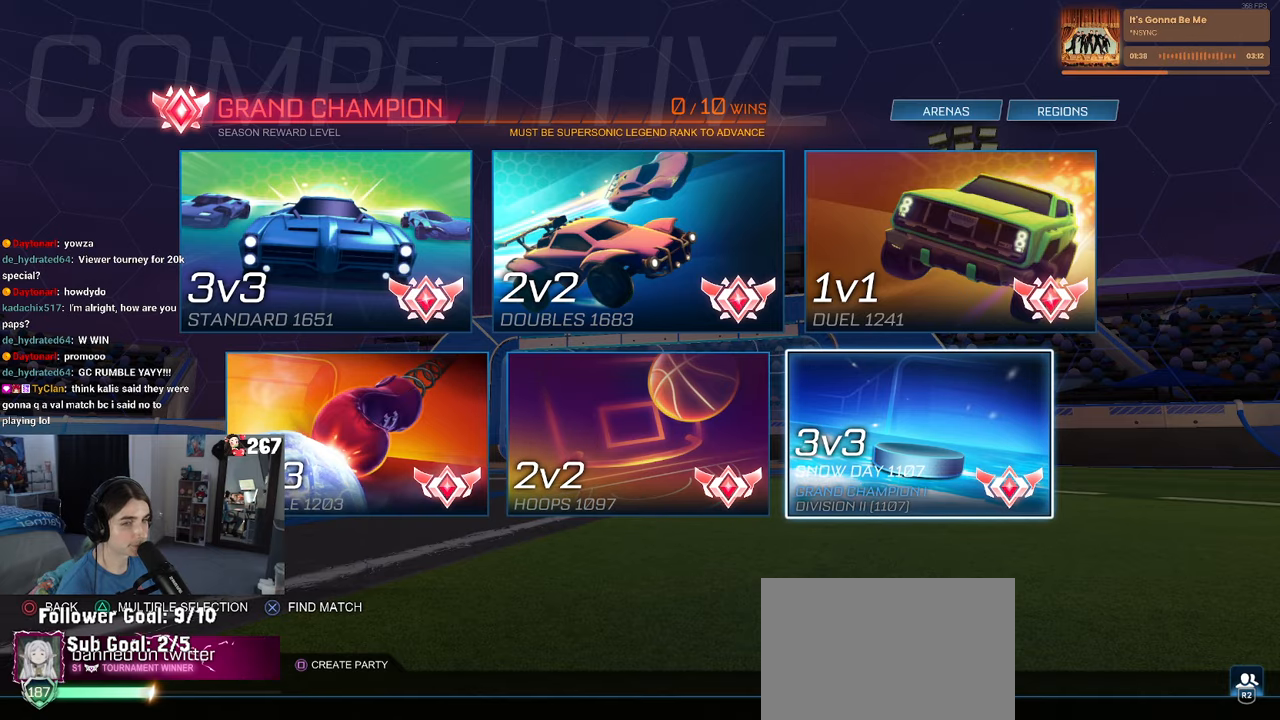
{"buttons": [], "left_stick": "center", "right_stick": "center", "events": [[183, "CIRCLE", "down"], [233, "CIRCLE", "up"], [350, "CIRCLE", "down"], [450, "CIRCLE", "up"]]}
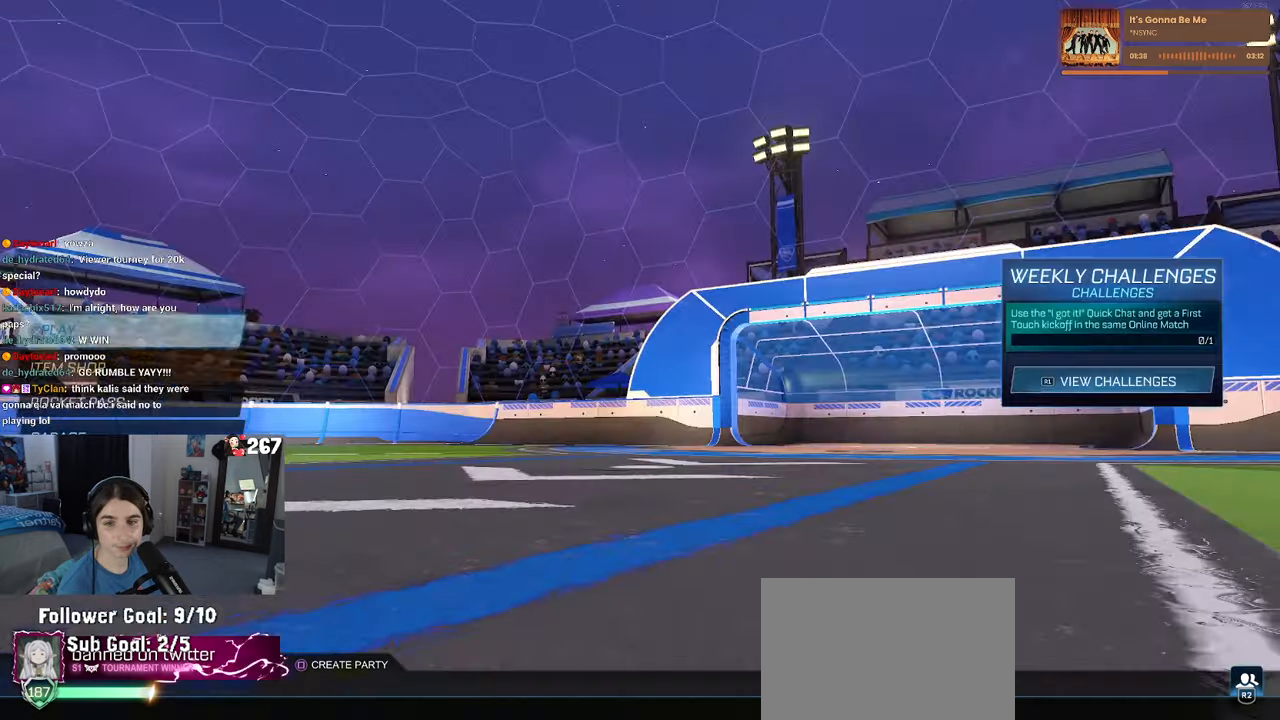
{"buttons": [], "left_stick": "center", "right_stick": "center", "events": [[66, "CIRCLE", "down"], [150, "CIRCLE", "up"]]}
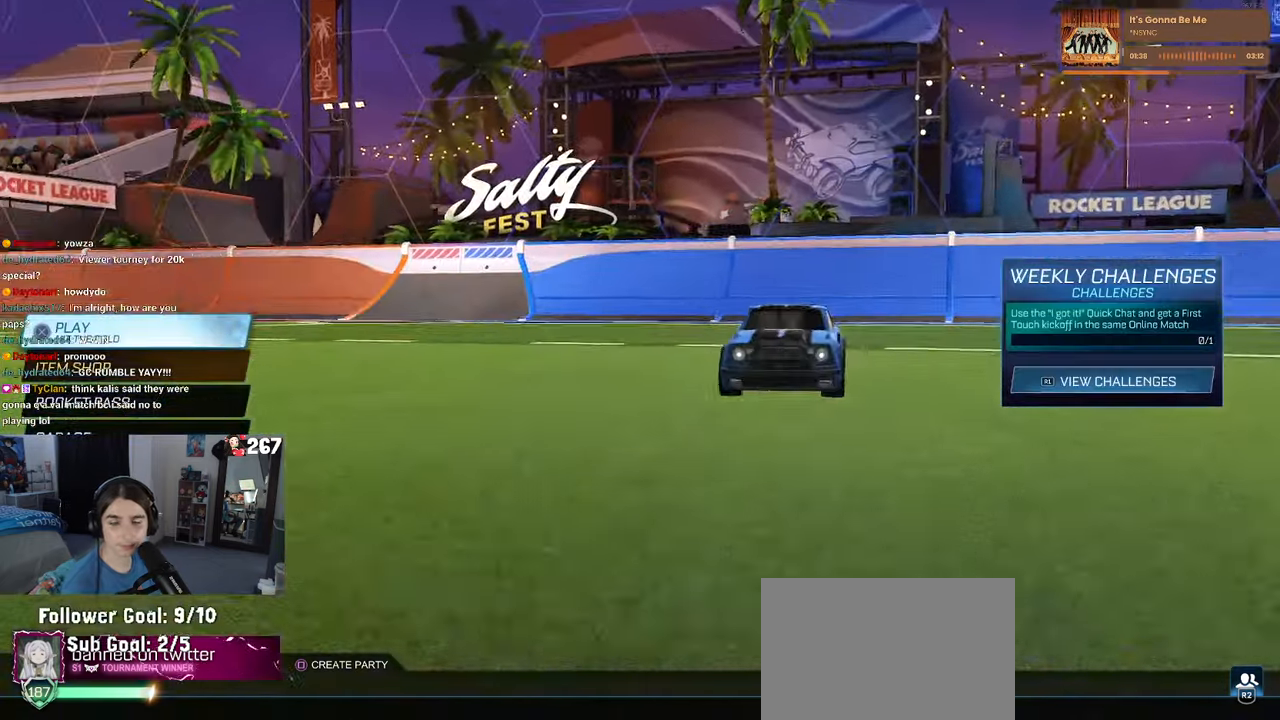
{"buttons": [], "left_stick": "center", "right_stick": "center", "events": []}
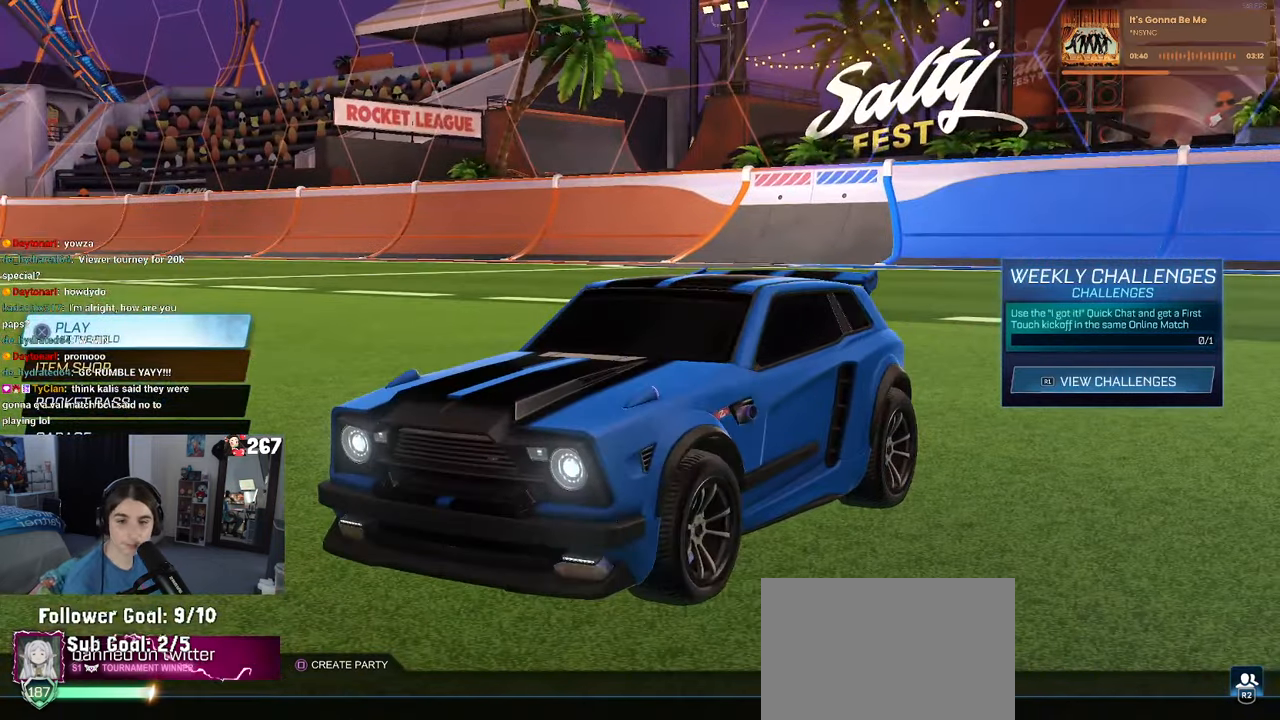
{"buttons": ["R2"], "left_stick": "center", "right_stick": "center", "events": [[483, "R2", "down"]]}
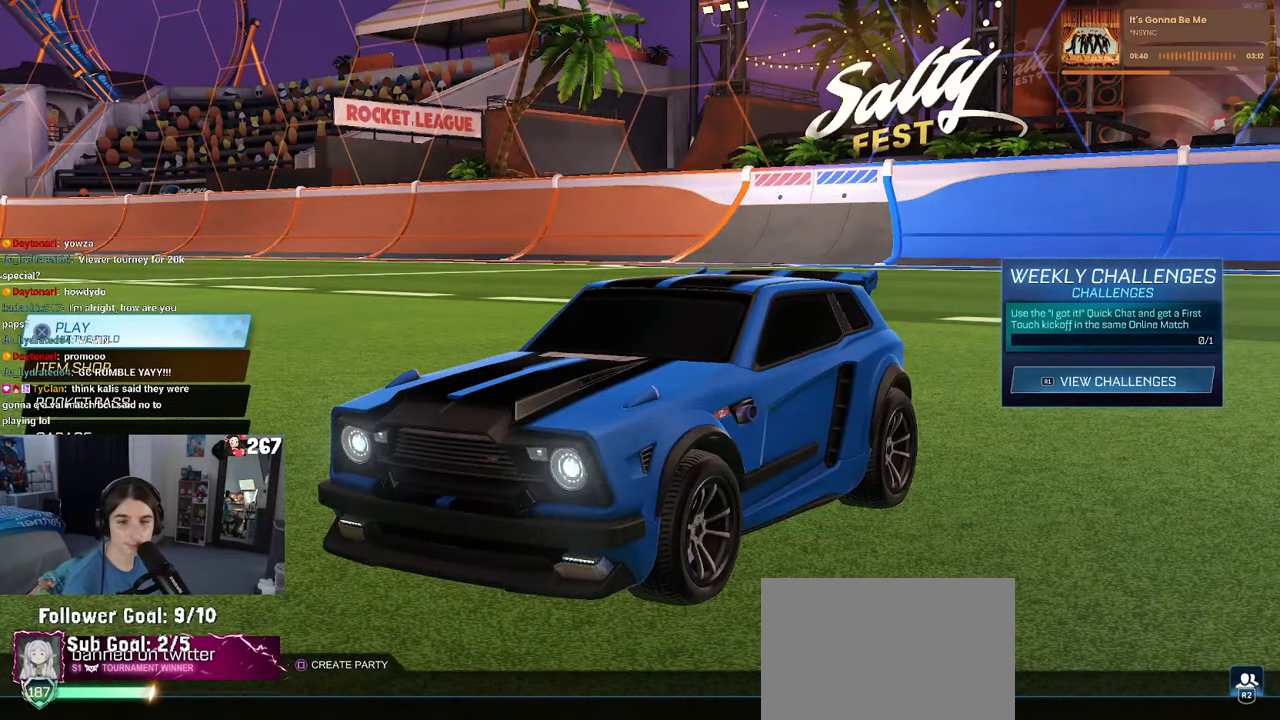
{"buttons": ["R1"], "left_stick": "center", "right_stick": "center", "events": [[83, "R2", "up"], [433, "R1", "down"]]}
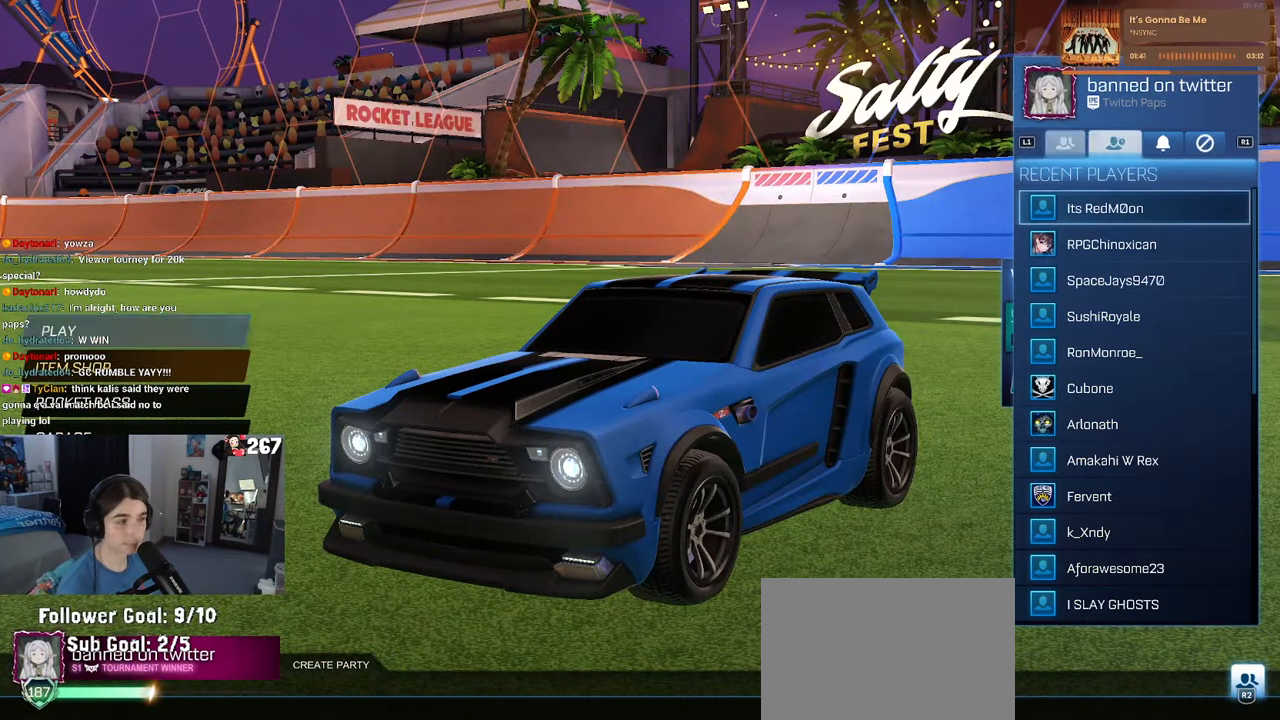
{"buttons": [], "left_stick": "center", "right_stick": "center", "events": [[33, "R1", "up"], [350, "L1", "down"], [483, "L1", "up"]]}
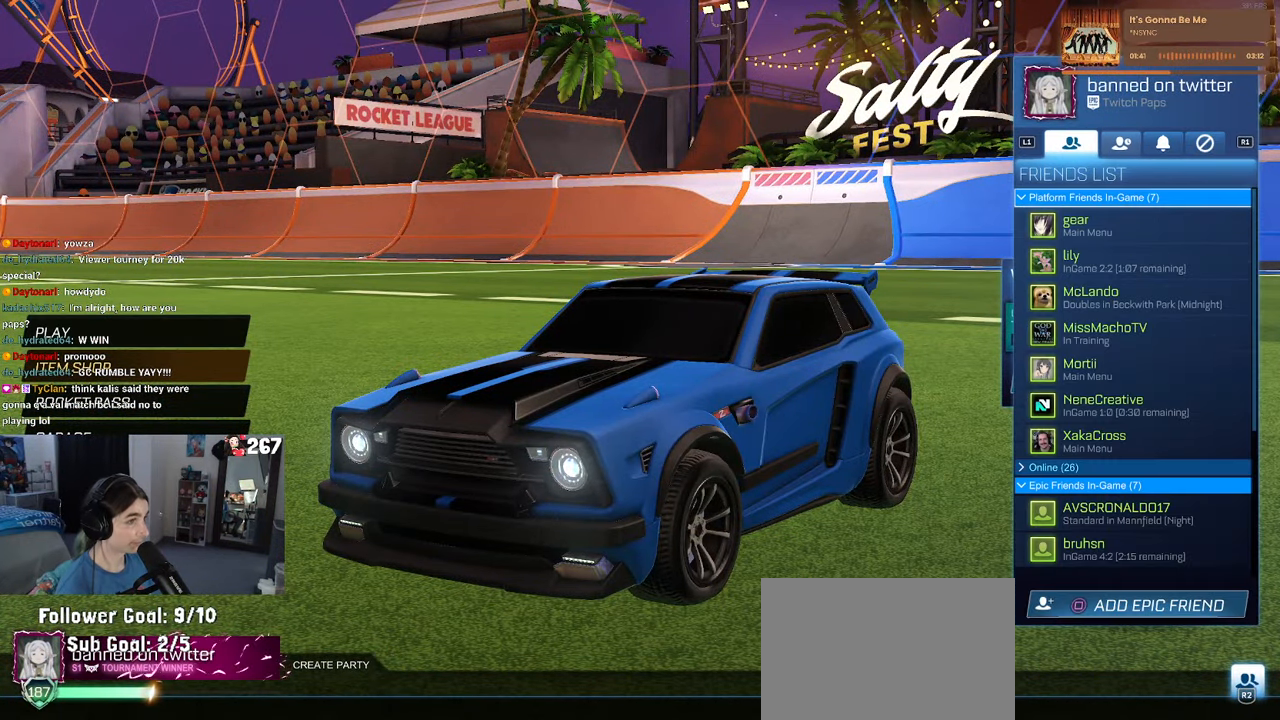
{"buttons": ["DPAD_DOWN"], "left_stick": "center", "right_stick": "center", "events": [[500, "DPAD_DOWN", "down"]]}
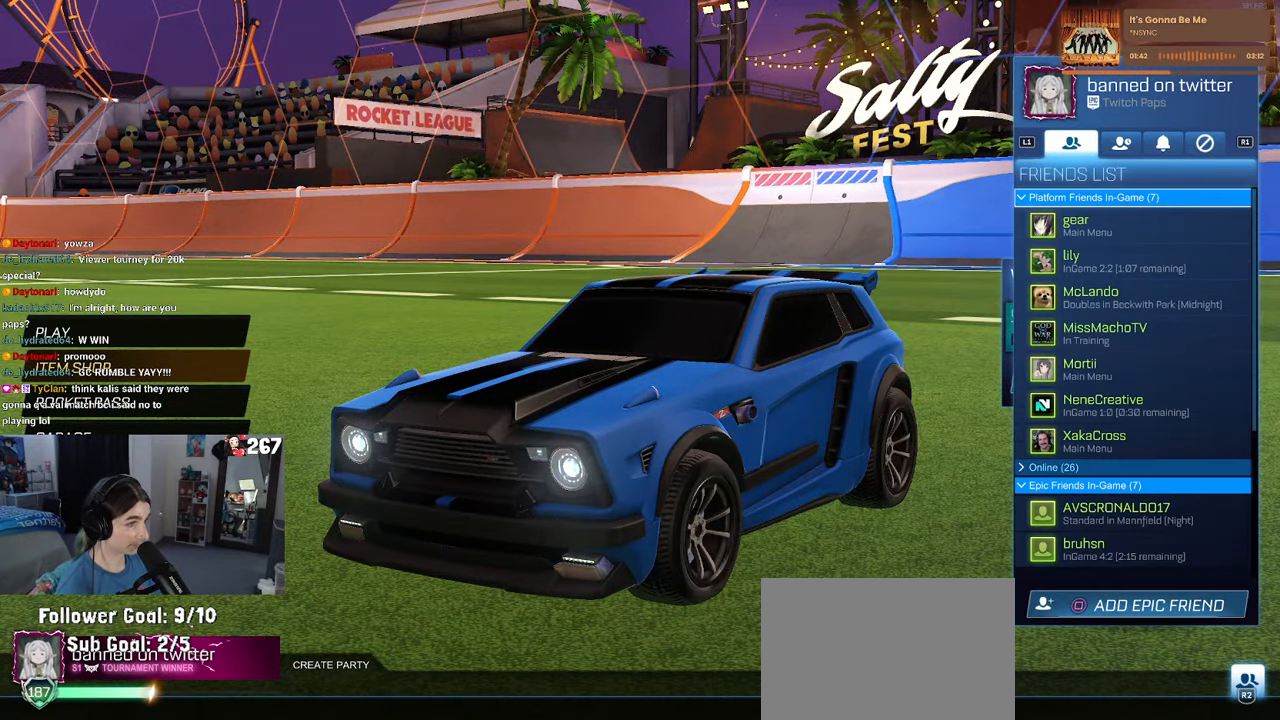
{"buttons": [], "left_stick": "center", "right_stick": "center", "events": [[367, "DPAD_DOWN", "up"]]}
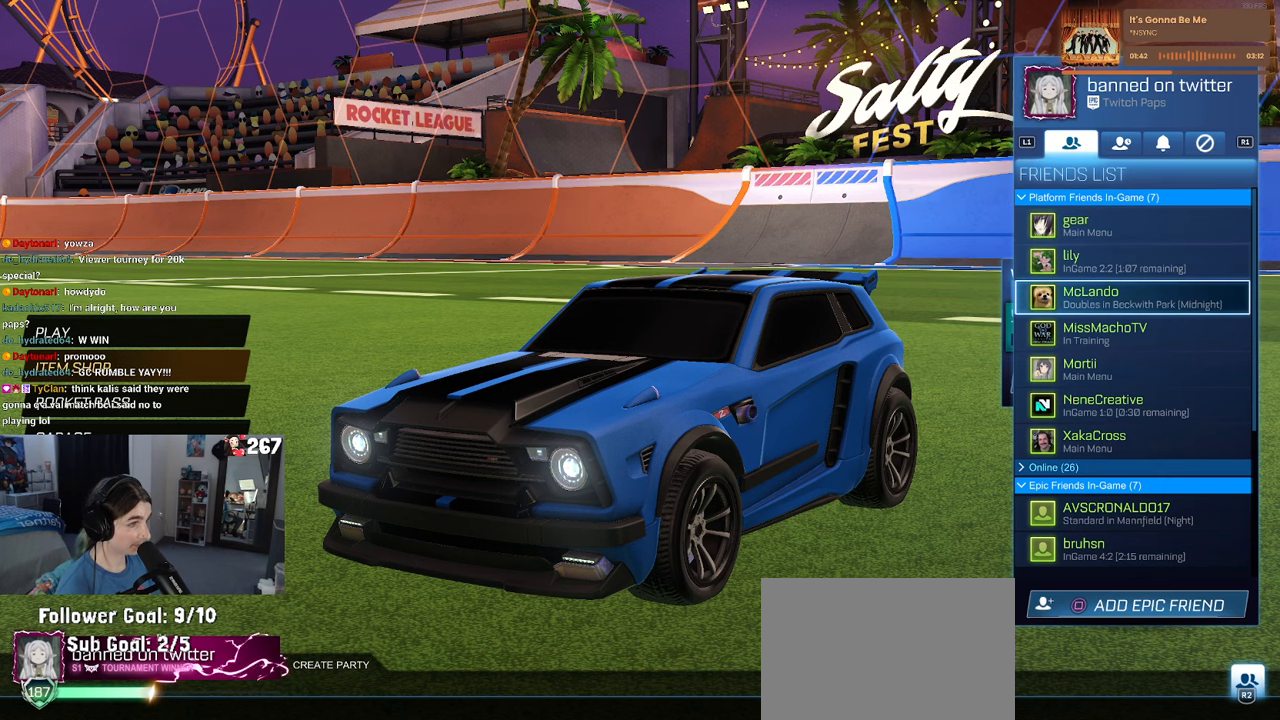
{"buttons": [], "left_stick": "center", "right_stick": "center", "events": [[317, "DPAD_UP", "down"], [417, "DPAD_UP", "up"]]}
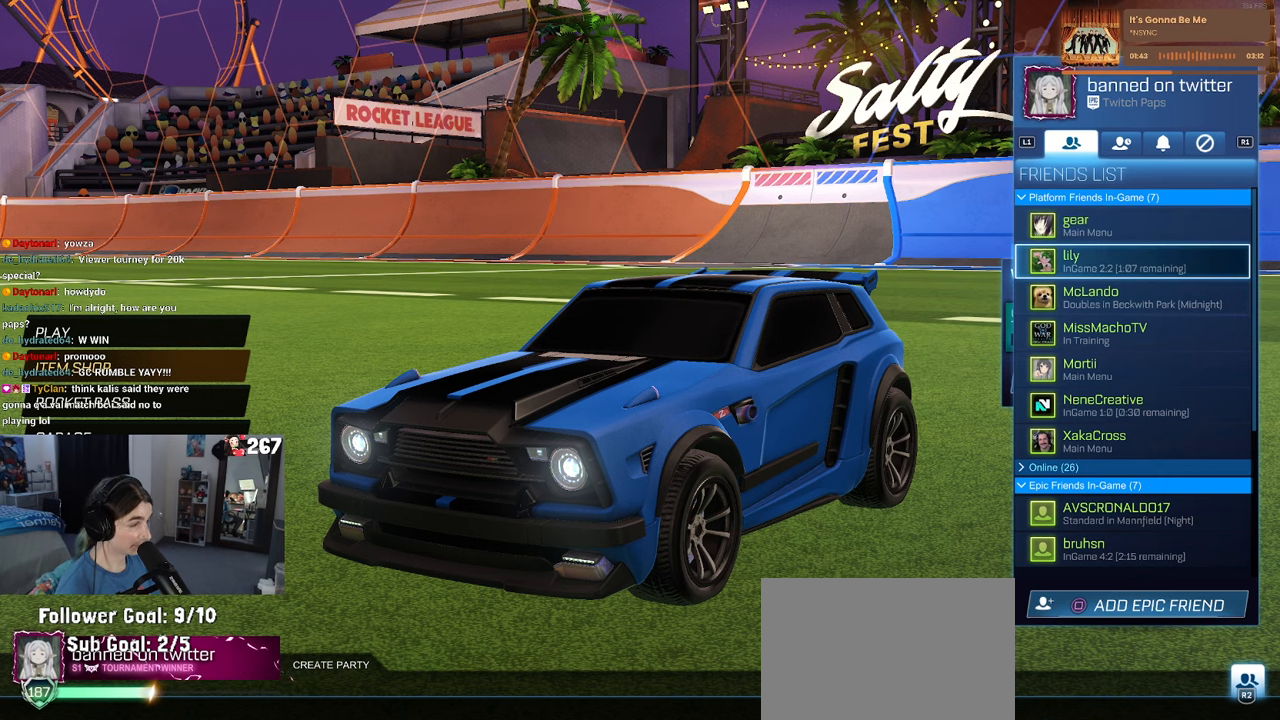
{"buttons": [], "left_stick": "center", "right_stick": "center", "events": []}
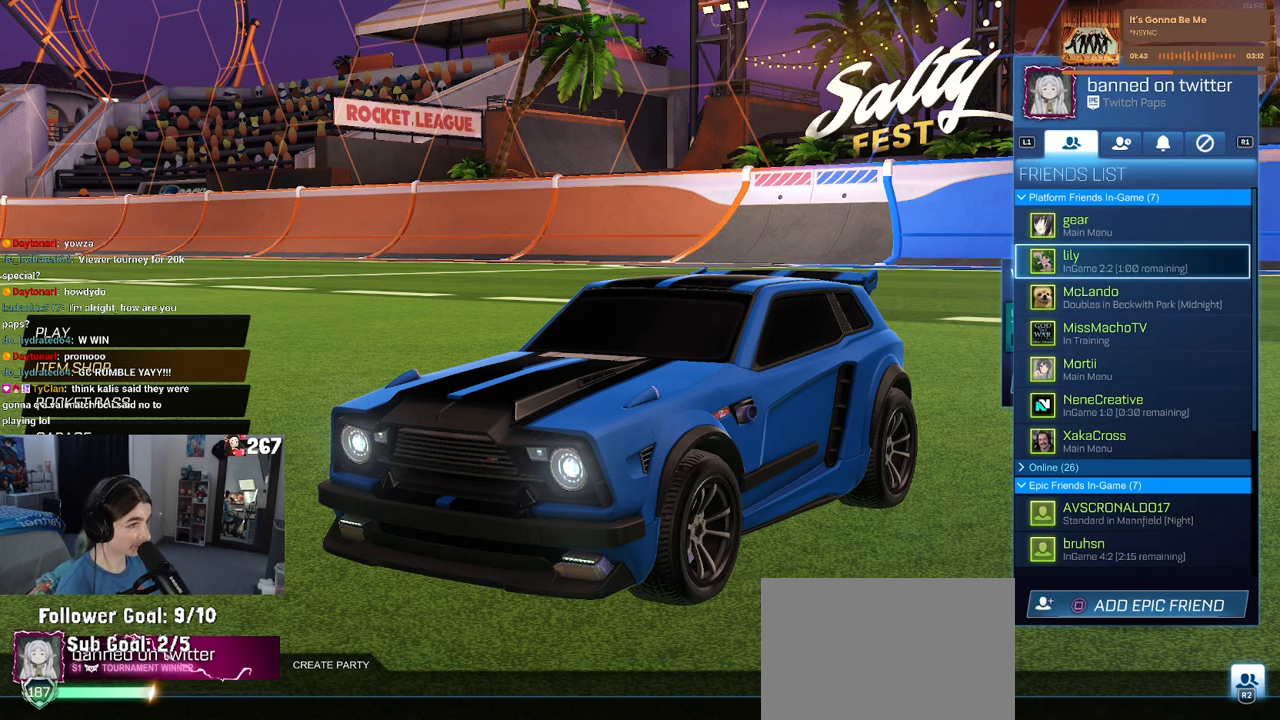
{"buttons": [], "left_stick": "center", "right_stick": "center", "events": []}
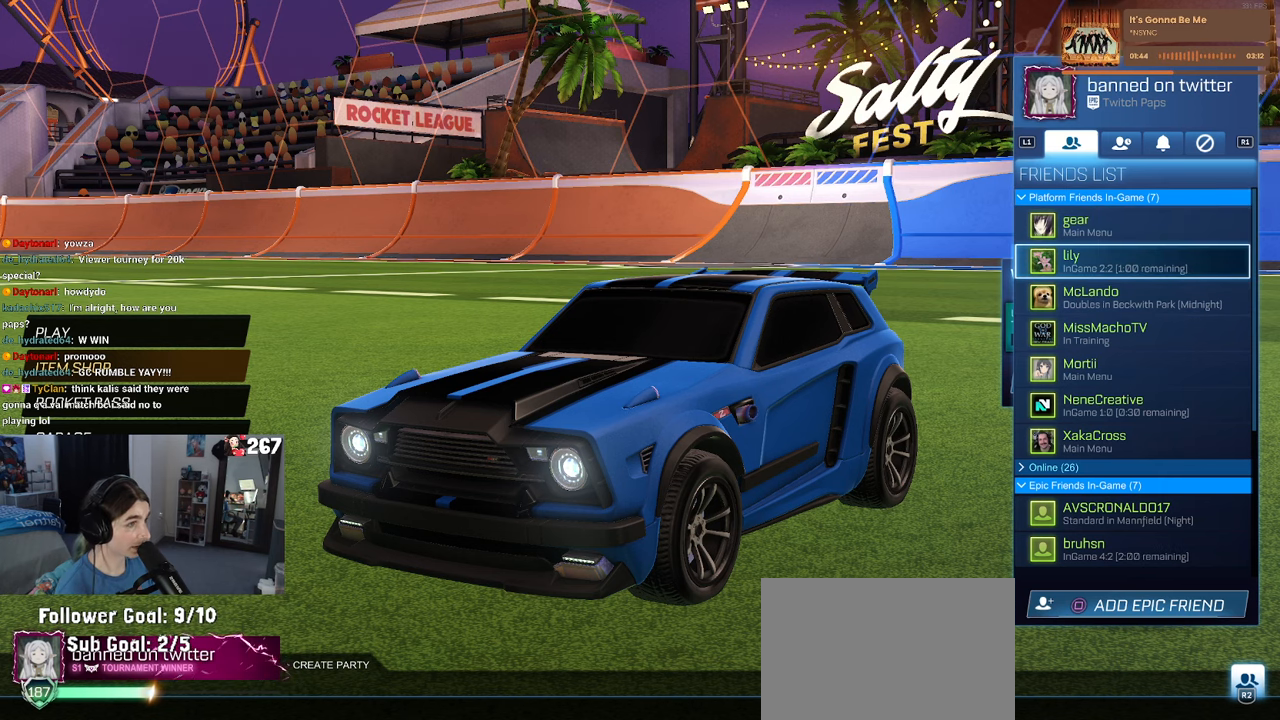
{"buttons": ["CROSS"], "left_stick": "center", "right_stick": "center", "events": [[317, "CROSS", "down"], [400, "CROSS", "up"], [467, "CROSS", "down"]]}
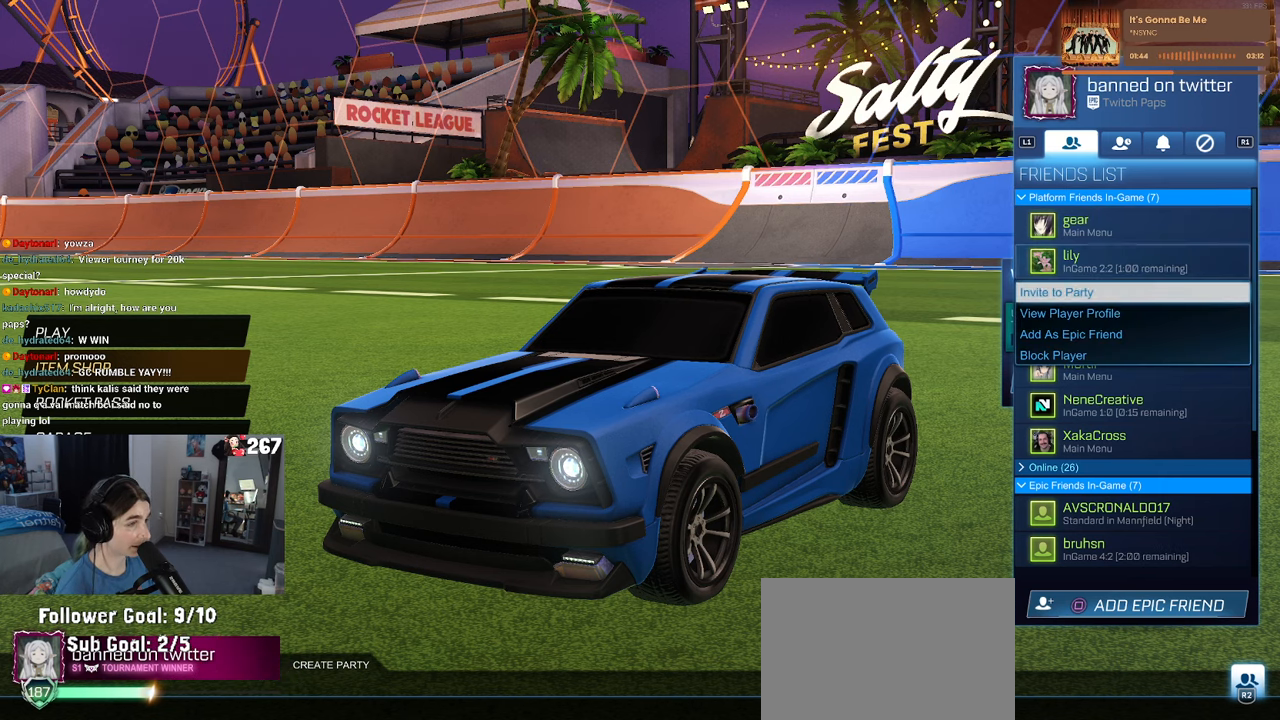
{"buttons": ["DPAD_DOWN"], "left_stick": "center", "right_stick": "center", "events": [[67, "CROSS", "up"], [300, "DPAD_DOWN", "down"]]}
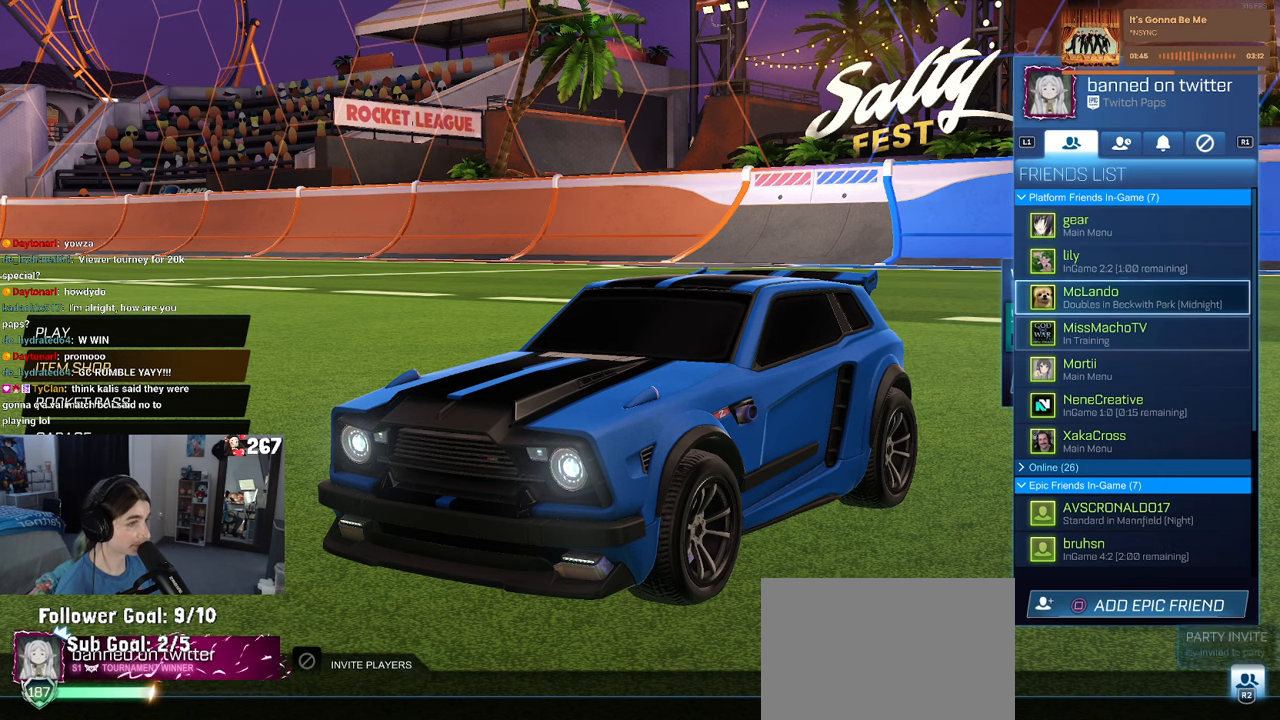
{"buttons": [], "left_stick": "center", "right_stick": "center", "events": [[200, "DPAD_DOWN", "up"]]}
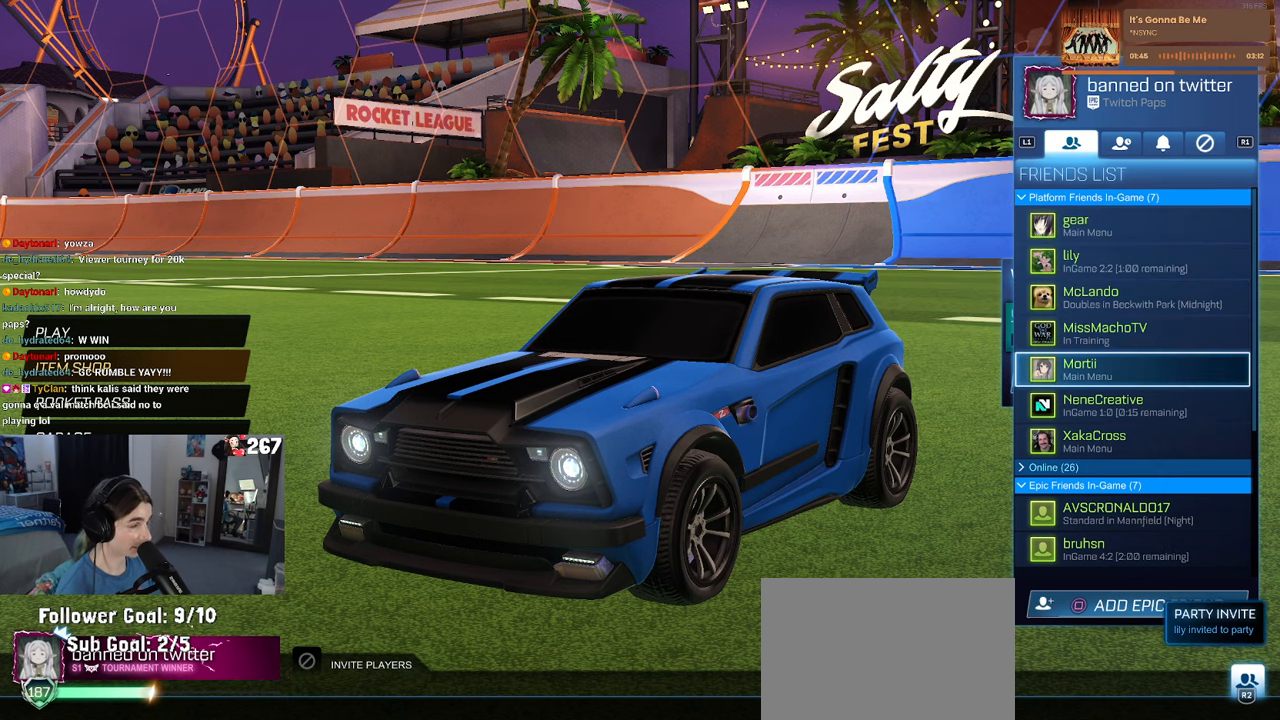
{"buttons": ["DPAD_DOWN"], "left_stick": "center", "right_stick": "center", "events": [[167, "DPAD_UP", "down"], [250, "DPAD_UP", "up"], [450, "DPAD_DOWN", "down"]]}
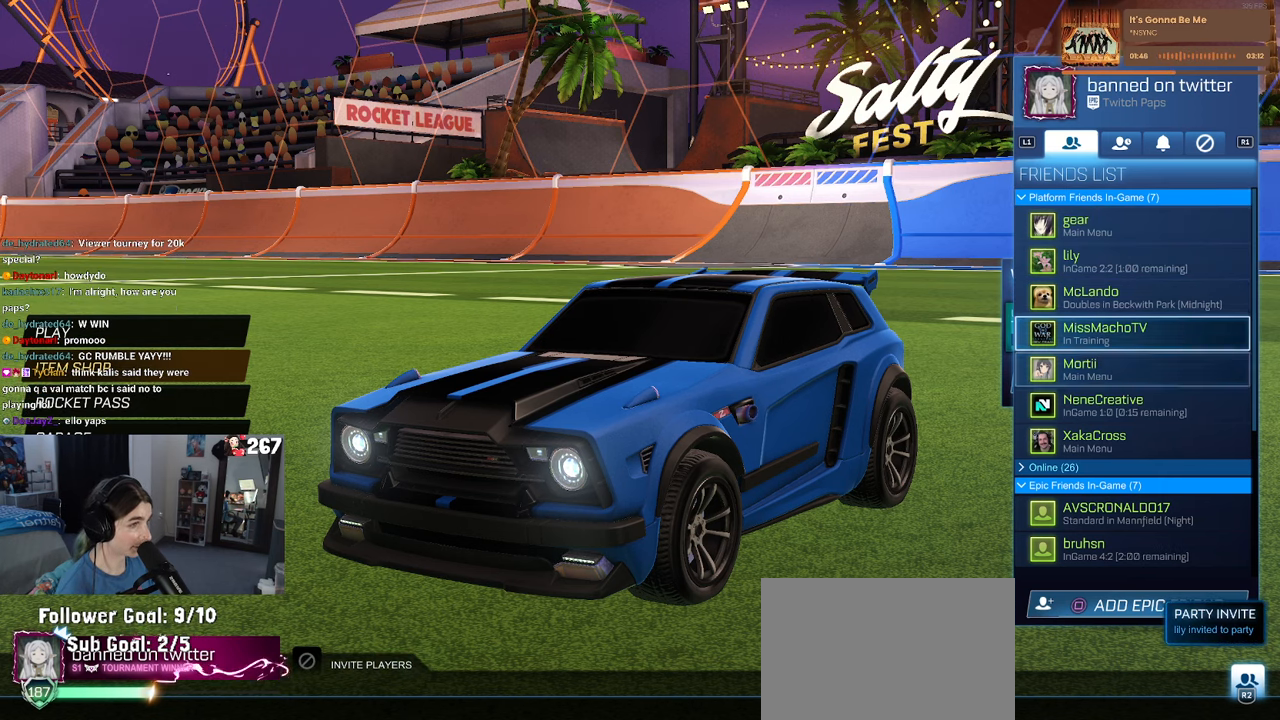
{"buttons": ["DPAD_DOWN"], "left_stick": "center", "right_stick": "center", "events": []}
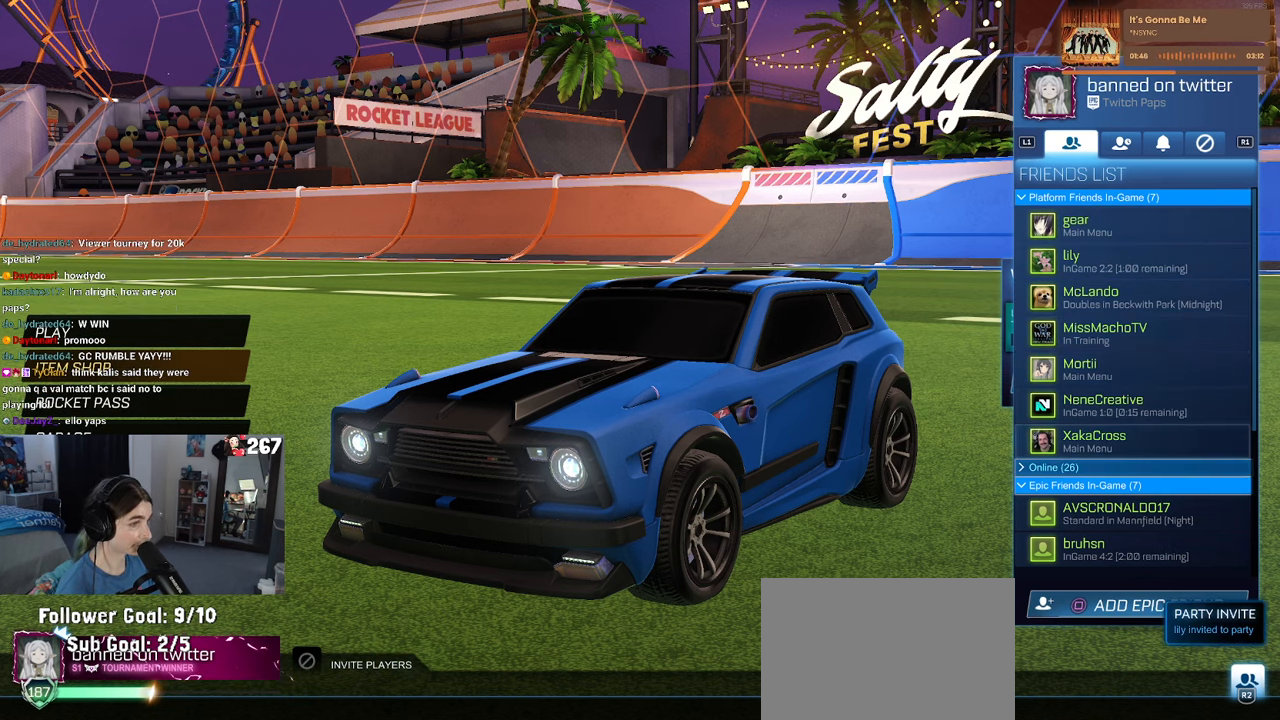
{"buttons": ["DPAD_DOWN"], "left_stick": "center", "right_stick": "center", "events": []}
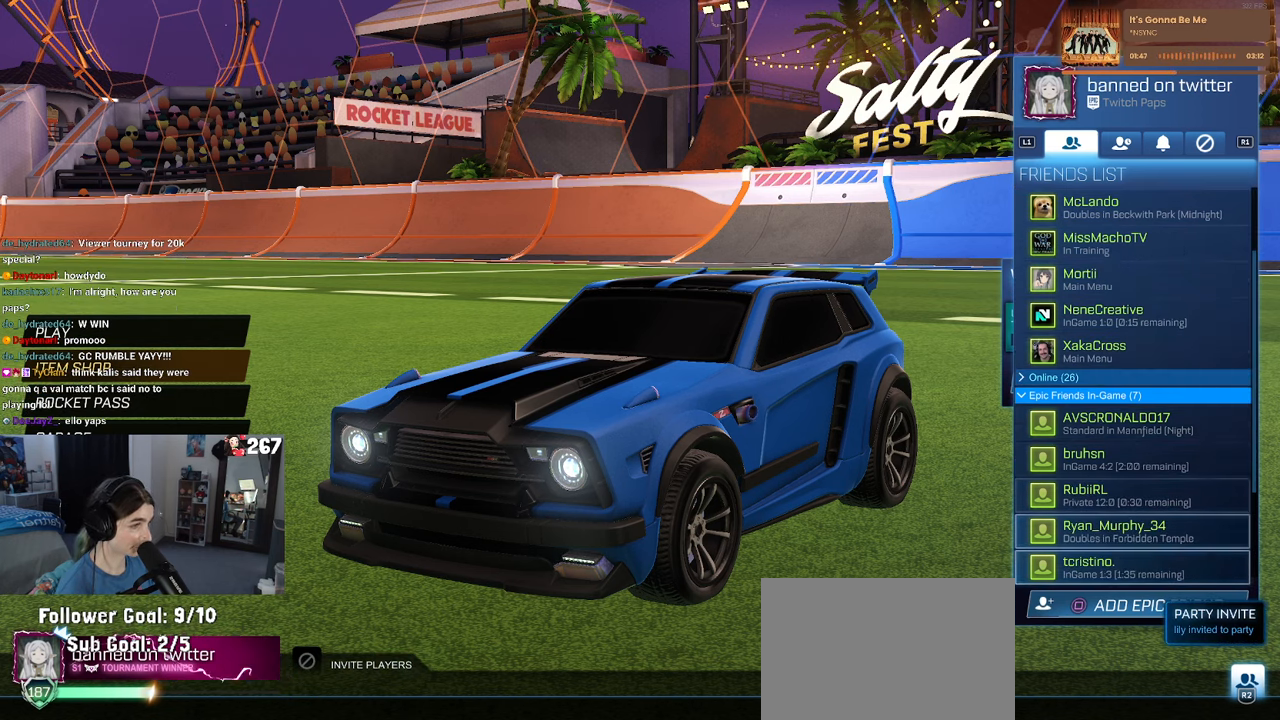
{"buttons": [], "left_stick": "center", "right_stick": "center", "events": [[133, "DPAD_DOWN", "up"], [234, "DPAD_DOWN", "down"], [367, "DPAD_DOWN", "up"]]}
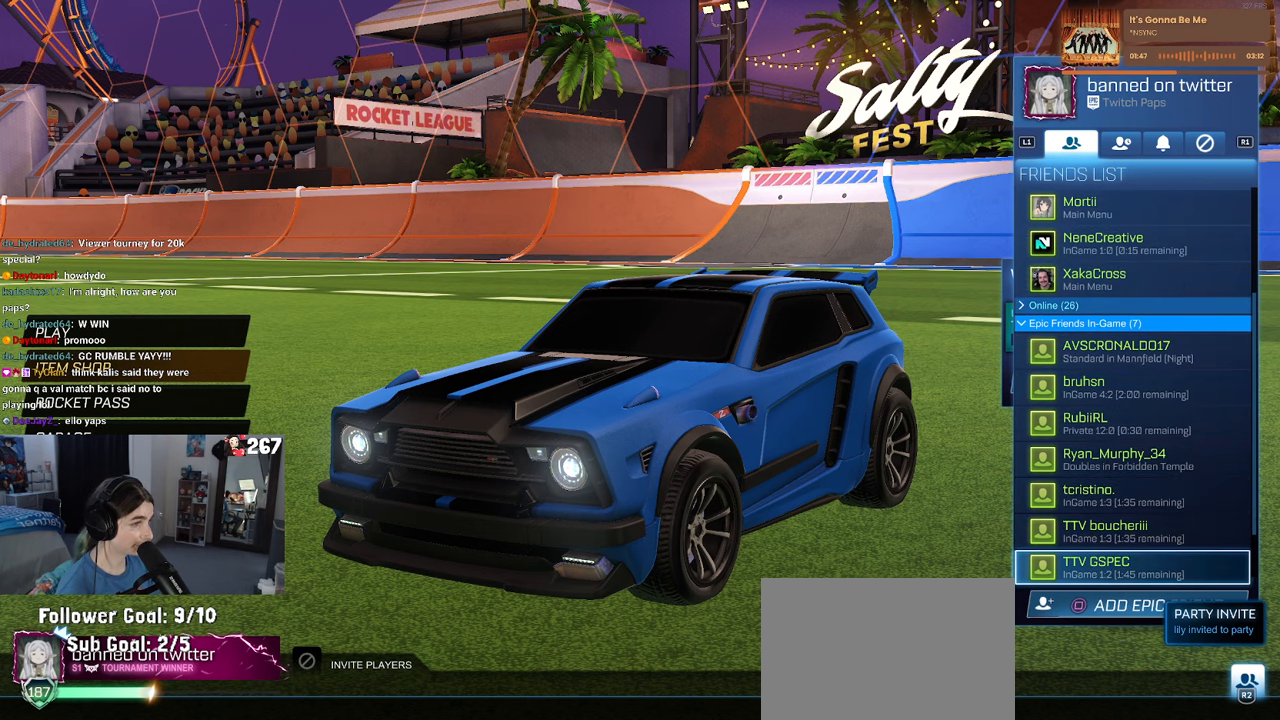
{"buttons": ["DPAD_DOWN"], "left_stick": "center", "right_stick": "center", "events": [[350, "DPAD_DOWN", "down"]]}